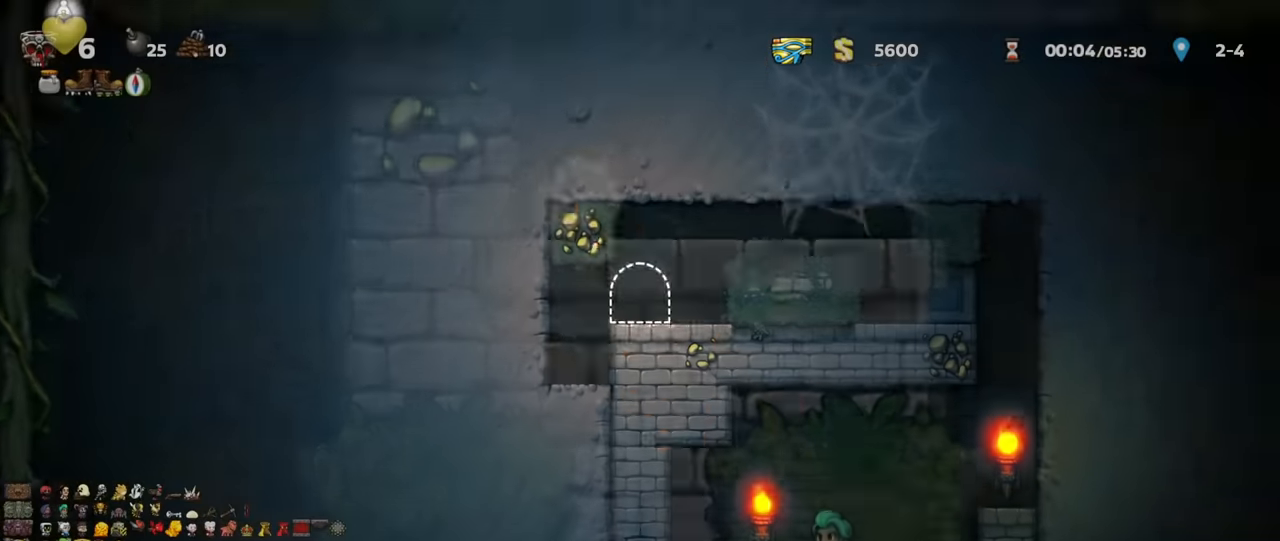
Gameplay with keyboard; each line is a JSON object with the keys held at the frame after it. "events" lists presses ("down") and releases ("up") of "a", "down", "escape", "left", "right", "s", "shift", "space", "up", "x" and "z" between this image and that frame as [ms after this image, input, new state], when the widget could be followed in between. No other keys are recorded. Mouse input is not recorded.
{"keys": ["right", "shift"], "events": [[300, "shift", "down"]]}
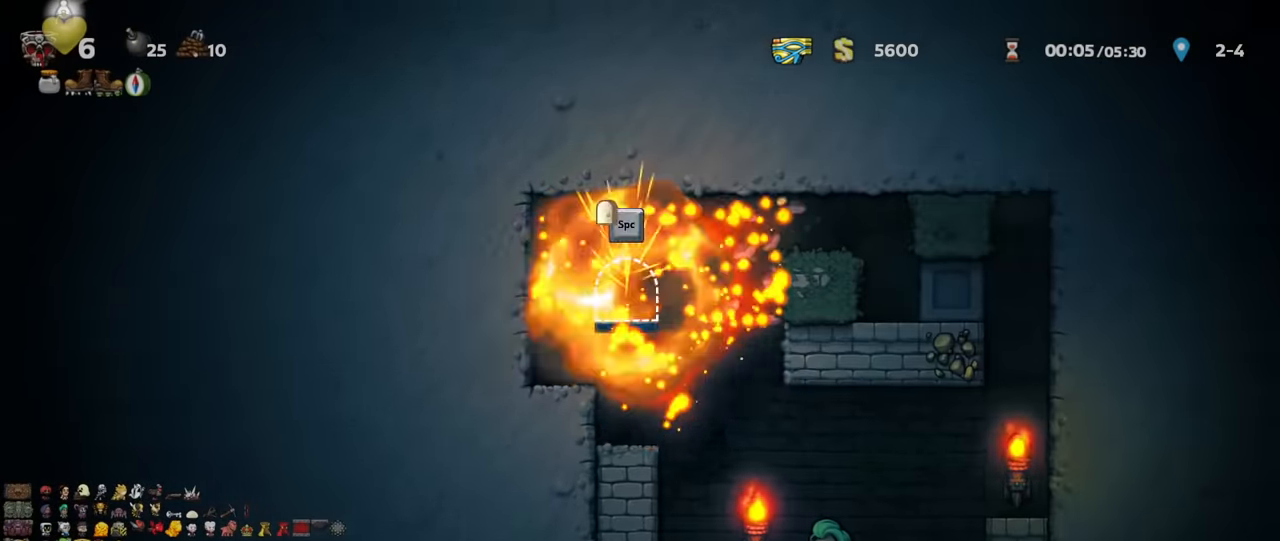
{"keys": ["right"], "events": [[167, "shift", "up"], [200, "right", "up"], [500, "right", "down"]]}
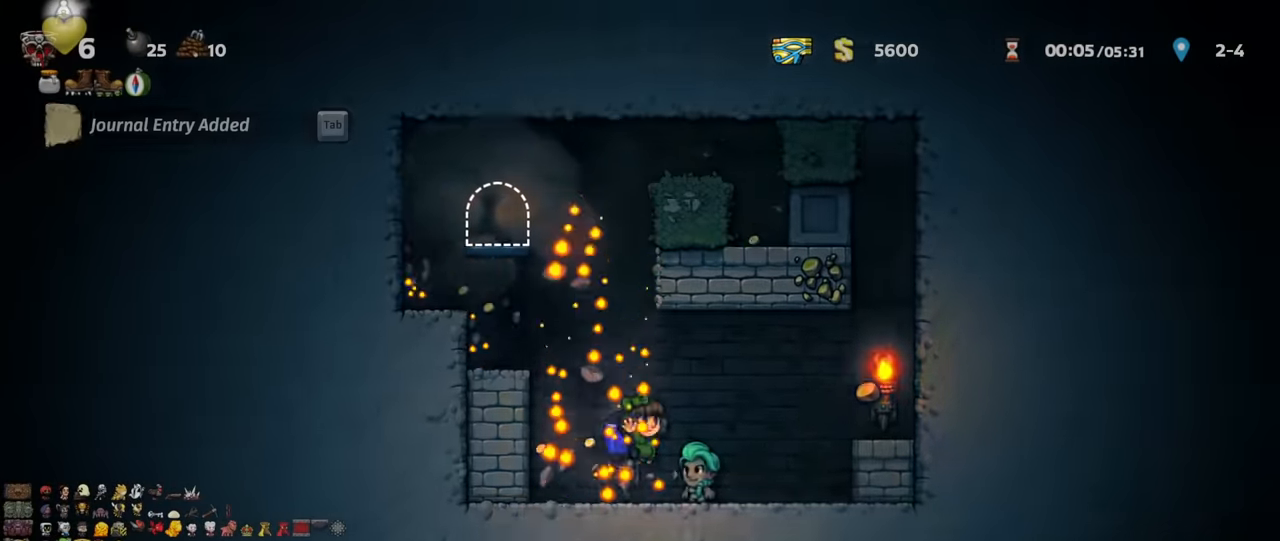
{"keys": ["shift", "z"], "events": [[67, "left", "down"], [67, "shift", "down"], [100, "right", "up"], [100, "z", "down"], [167, "z", "up"], [200, "z", "down"], [367, "left", "up"]]}
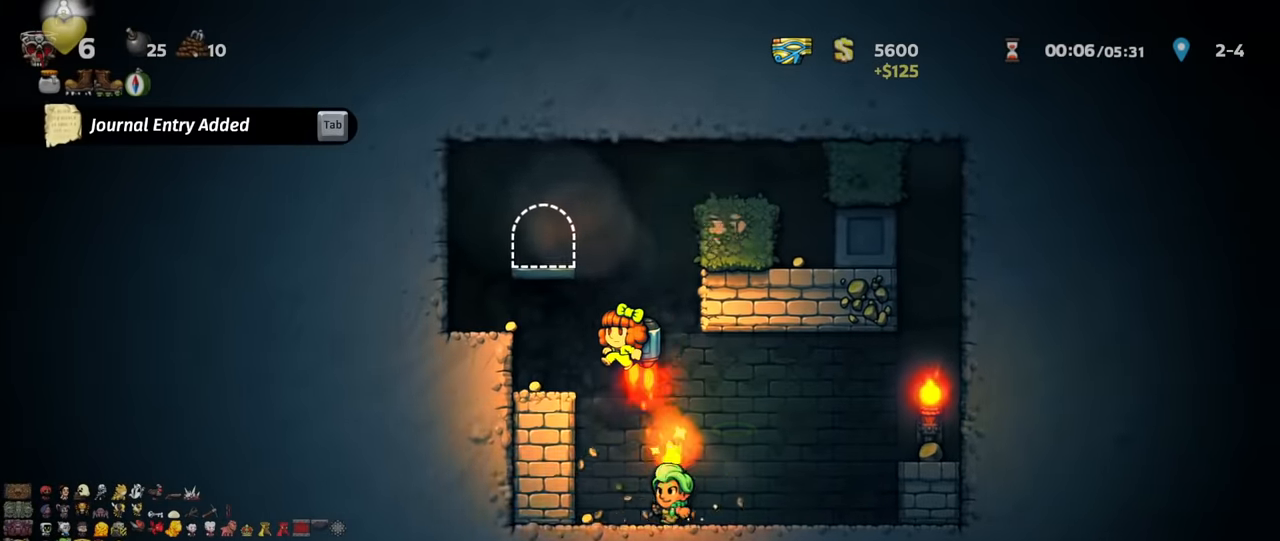
{"keys": [], "events": [[200, "left", "down"], [234, "z", "up"], [267, "shift", "up"], [500, "left", "up"]]}
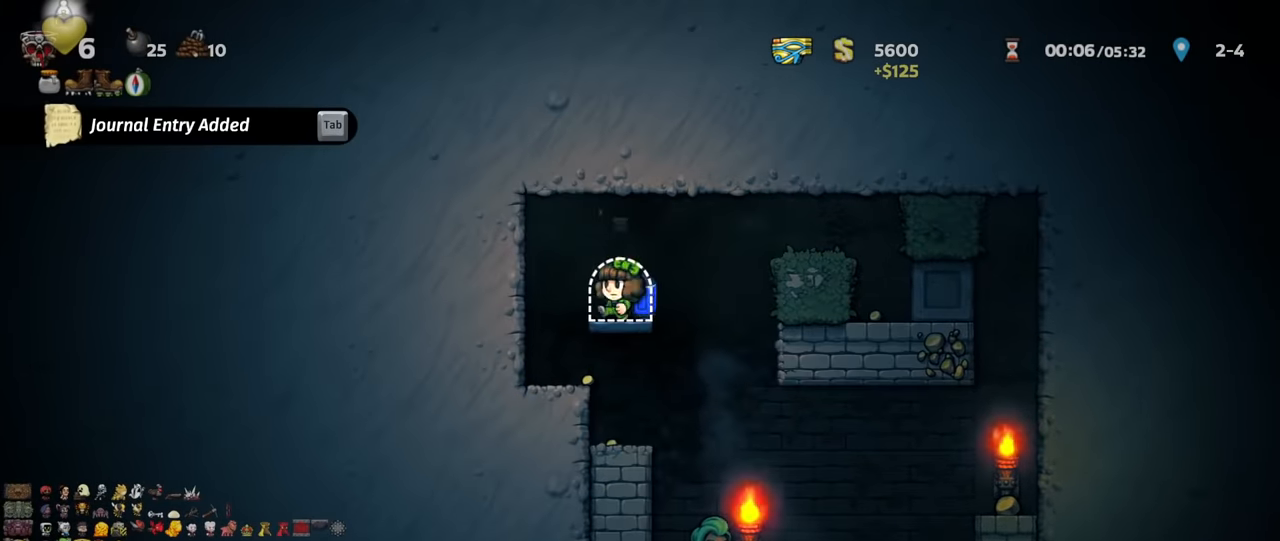
{"keys": ["left", "shift"], "events": [[34, "space", "down"], [100, "space", "up"], [167, "space", "down"], [234, "space", "up"], [400, "left", "down"], [400, "shift", "down"]]}
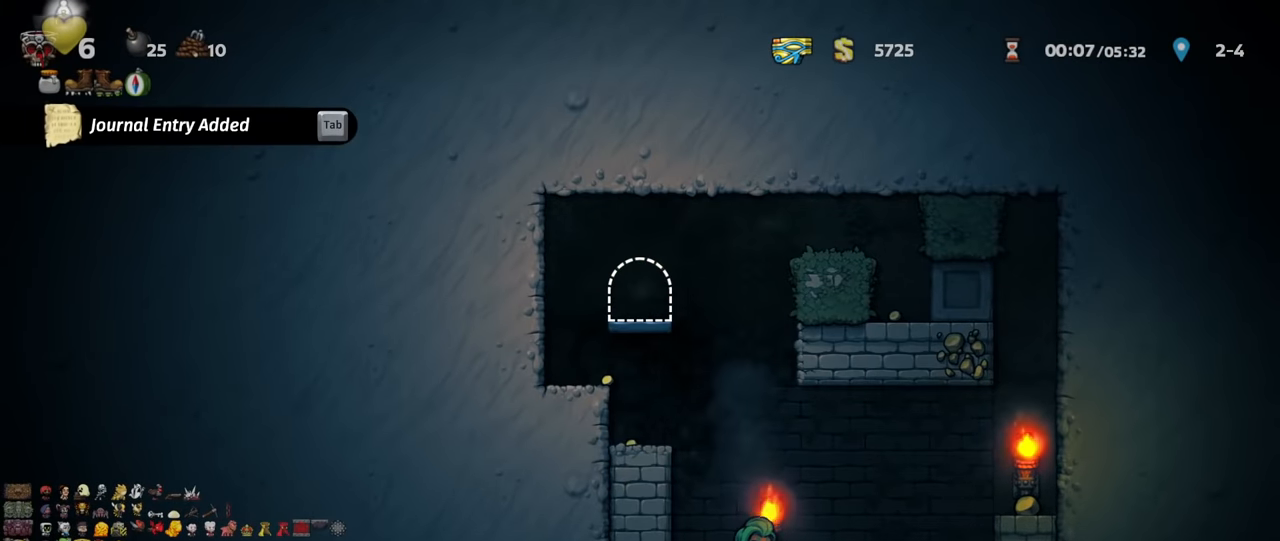
{"keys": ["left", "shift"], "events": []}
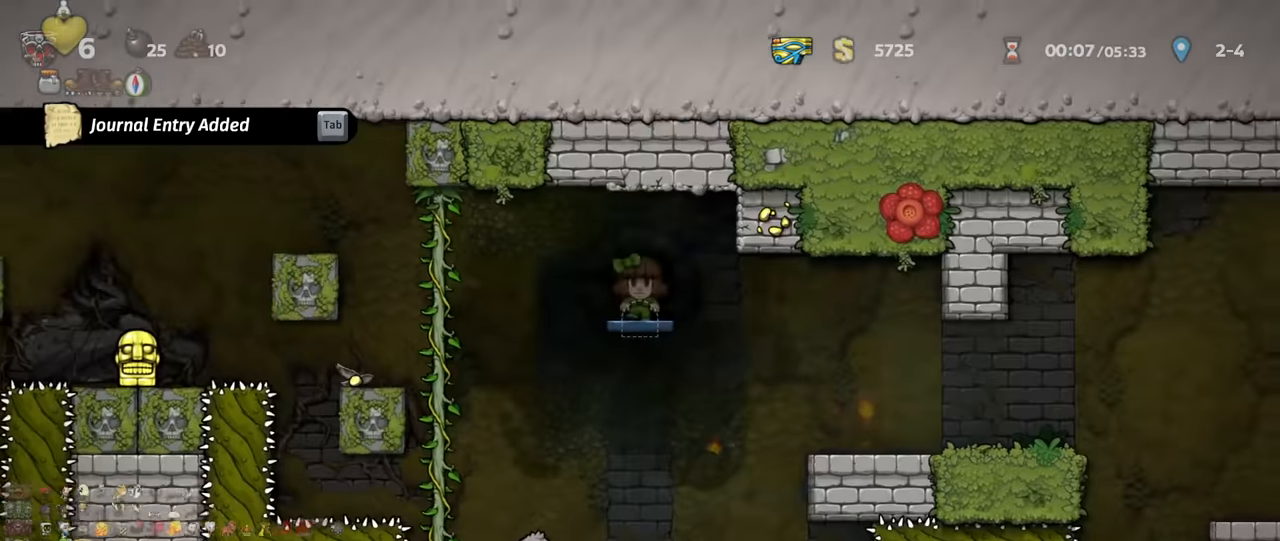
{"keys": ["left", "shift"], "events": []}
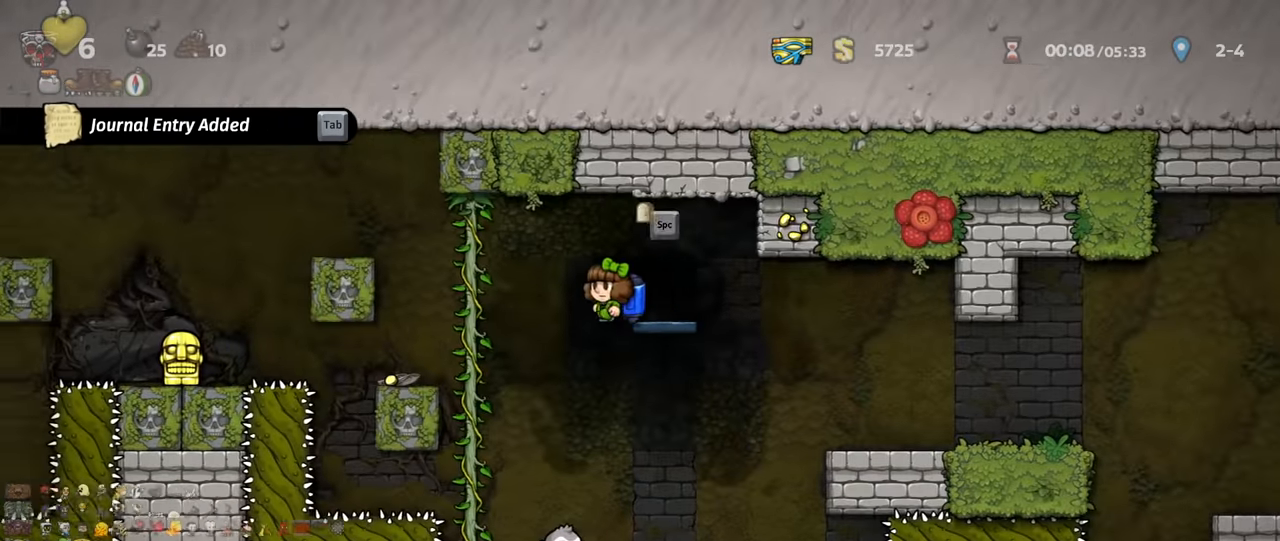
{"keys": ["left", "shift"], "events": [[34, "z", "down"], [100, "z", "up"], [234, "z", "down"], [467, "z", "up"]]}
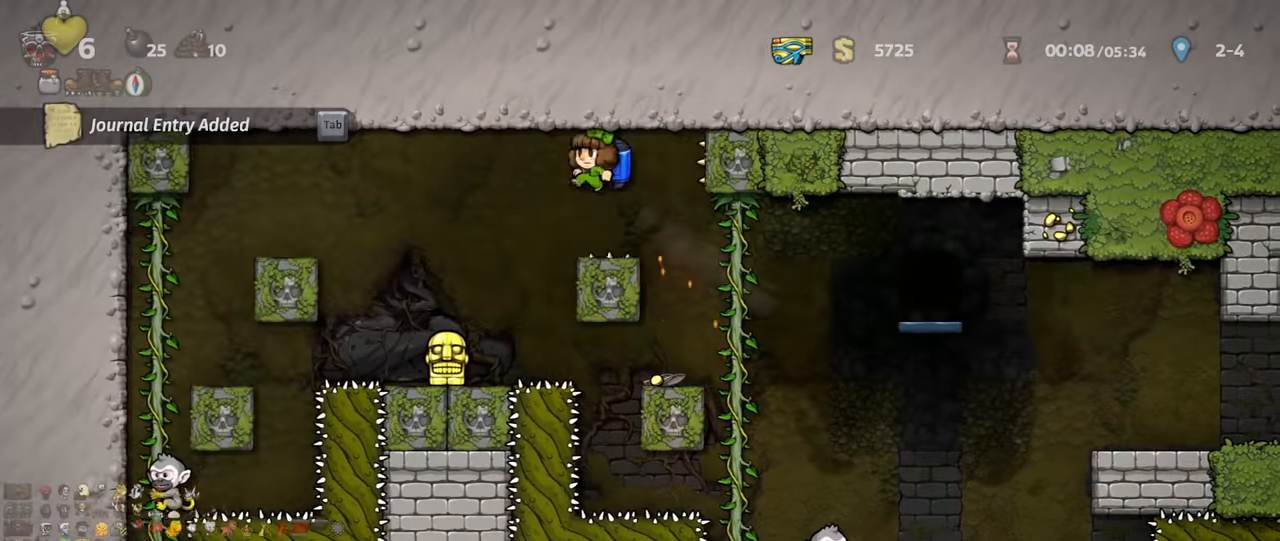
{"keys": ["down"], "events": [[200, "shift", "up"], [300, "left", "up"], [500, "down", "down"]]}
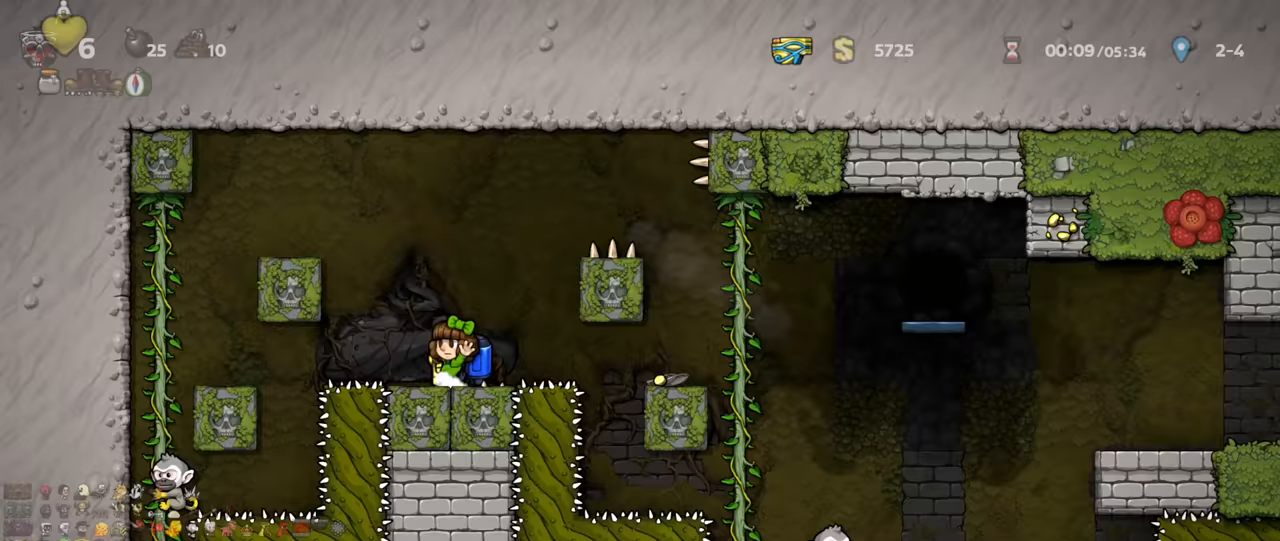
{"keys": ["right", "shift"], "events": [[33, "shift", "down"], [33, "x", "down"], [33, "z", "down"], [67, "x", "up"], [100, "down", "up"], [133, "z", "up"], [167, "z", "down"], [233, "right", "down"], [367, "z", "up"]]}
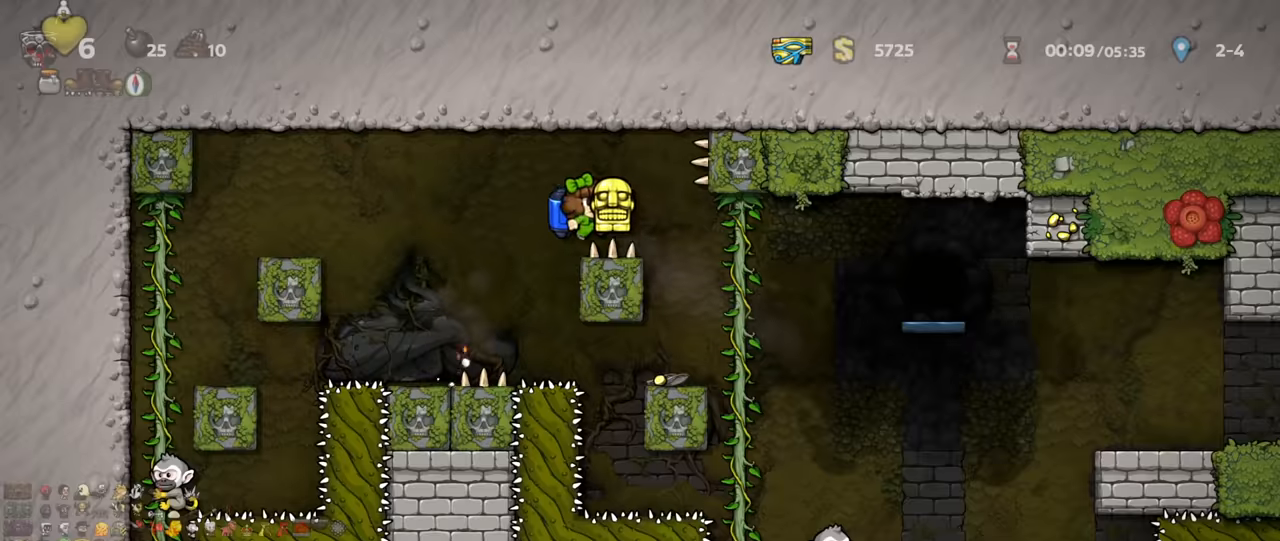
{"keys": ["right", "shift", "z"], "events": [[433, "z", "down"]]}
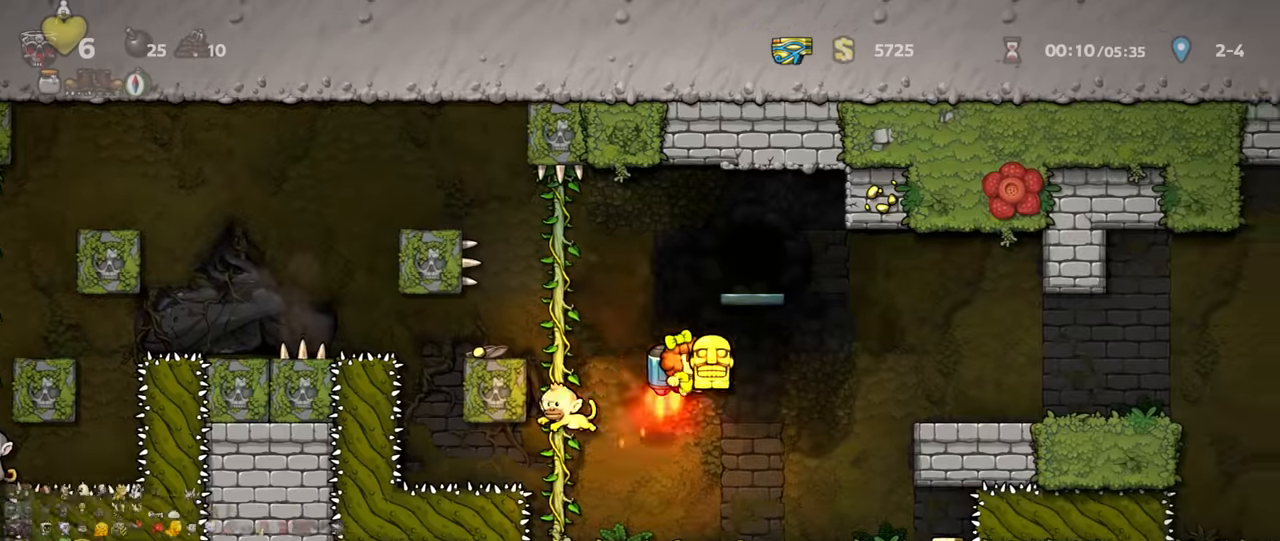
{"keys": ["right", "shift"], "events": [[33, "z", "up"], [300, "z", "down"], [333, "z", "up"]]}
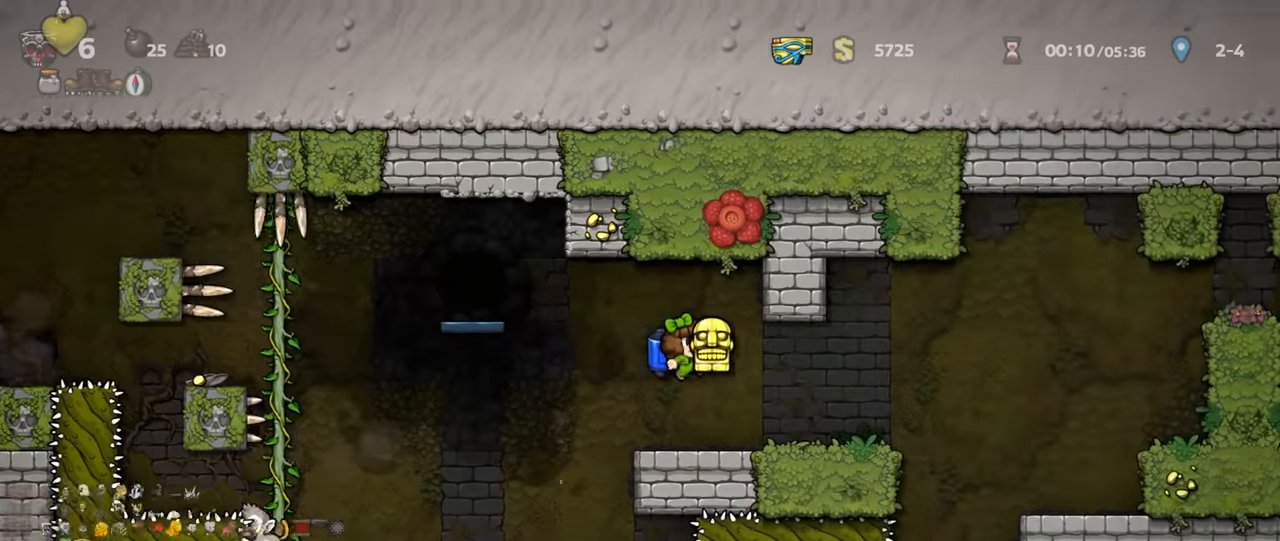
{"keys": ["right", "shift"], "events": [[333, "z", "down"], [367, "z", "up"]]}
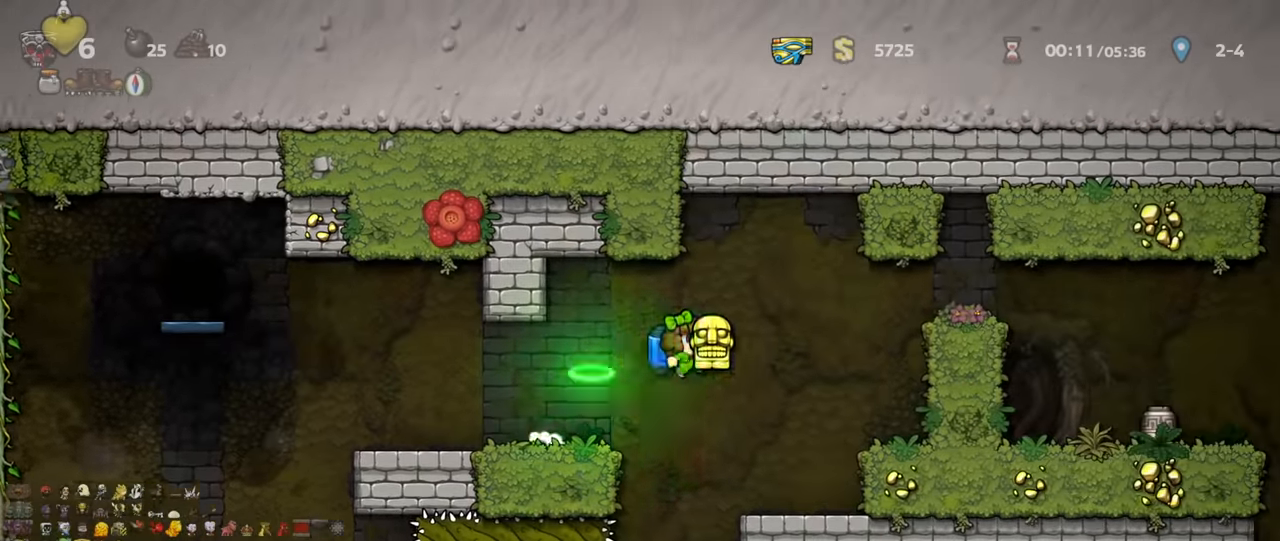
{"keys": ["right", "shift"], "events": [[67, "z", "down"], [233, "z", "up"]]}
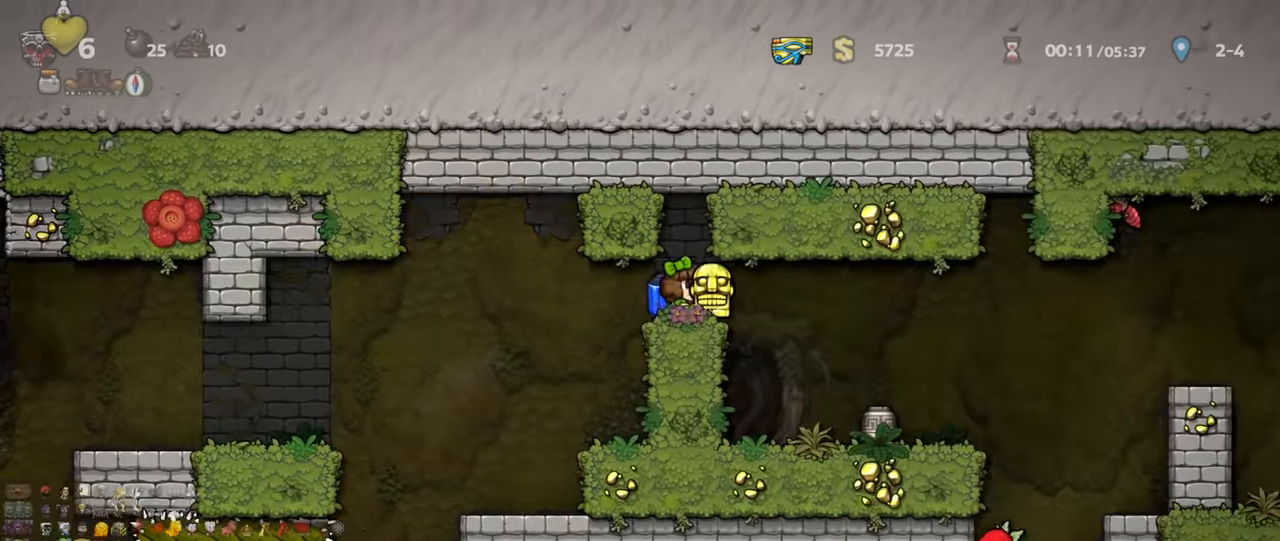
{"keys": ["right", "shift", "z"], "events": [[500, "z", "down"]]}
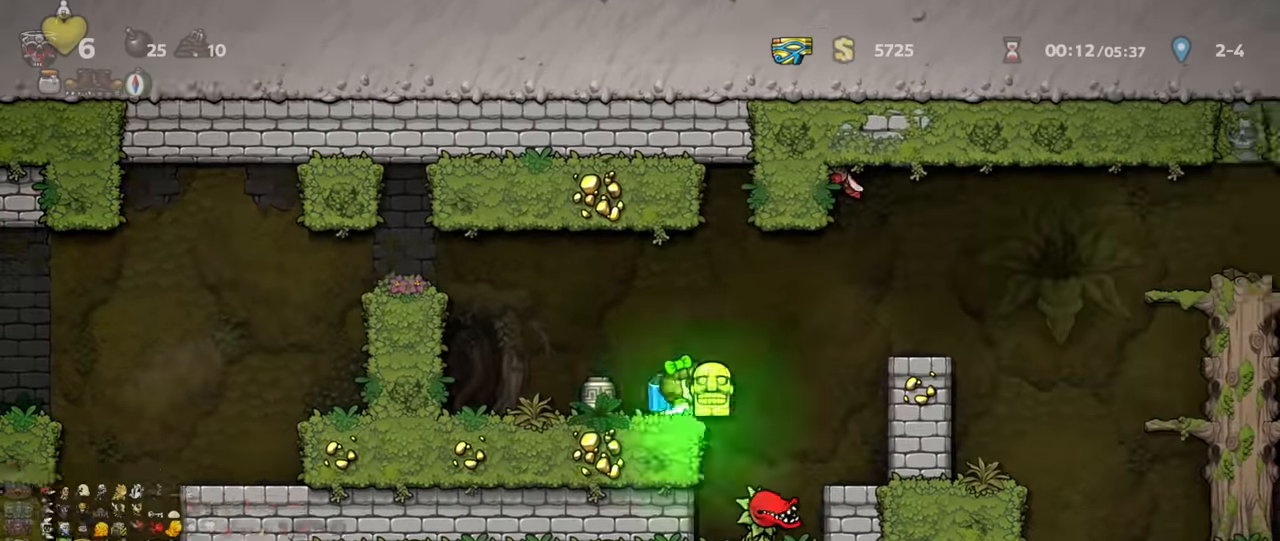
{"keys": ["right", "shift"], "events": [[100, "z", "up"], [200, "z", "down"], [267, "z", "up"]]}
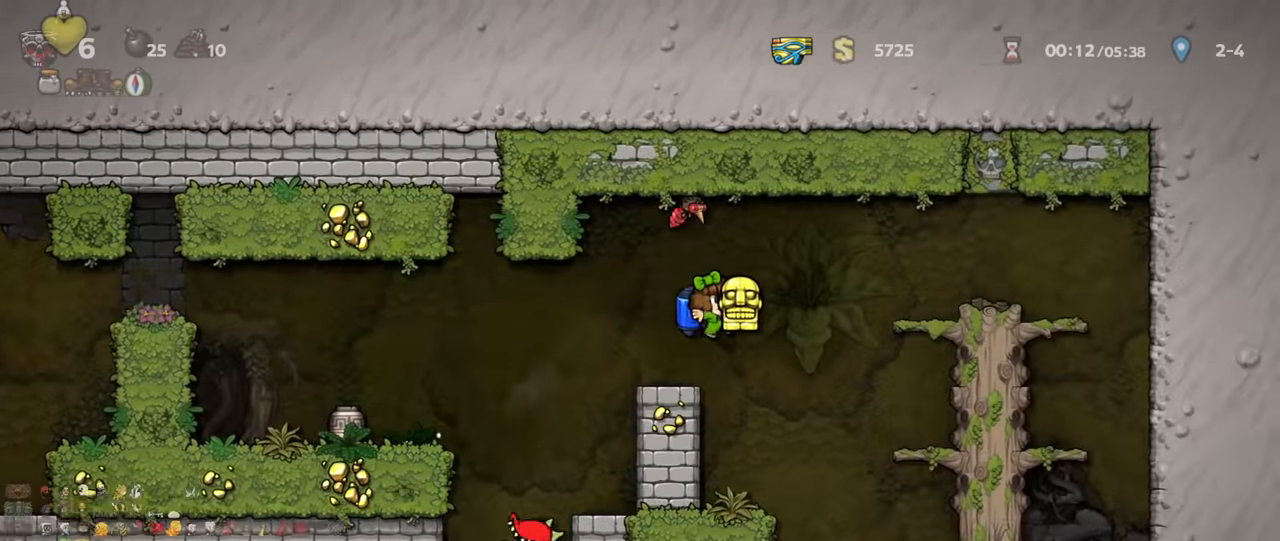
{"keys": ["shift", "z"], "events": [[200, "right", "up"], [500, "z", "down"]]}
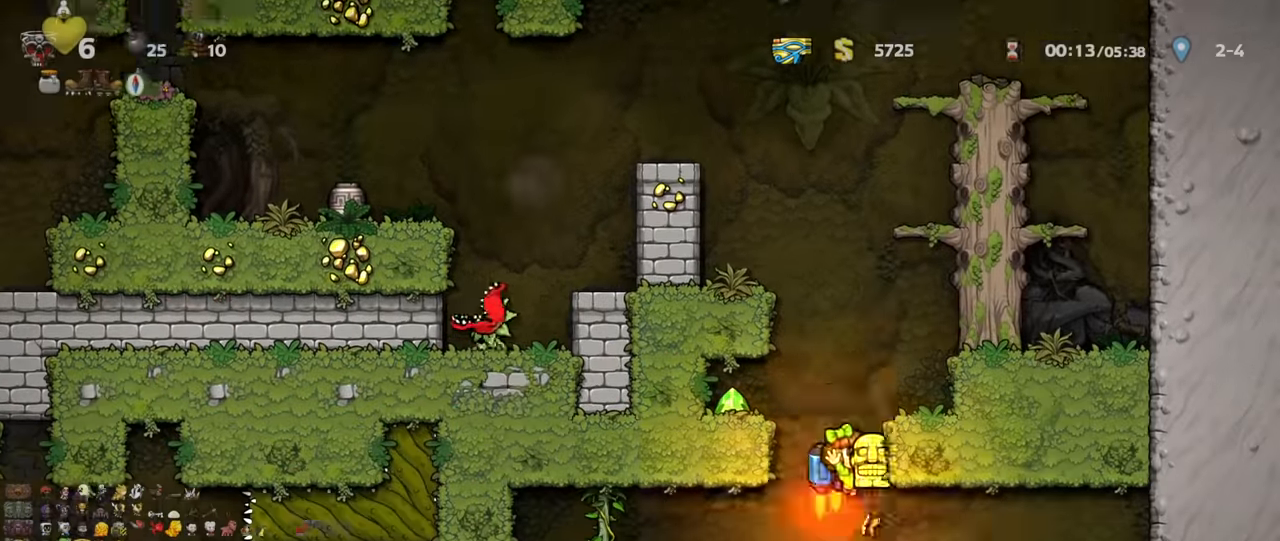
{"keys": ["left", "shift"], "events": [[67, "z", "up"], [433, "left", "down"]]}
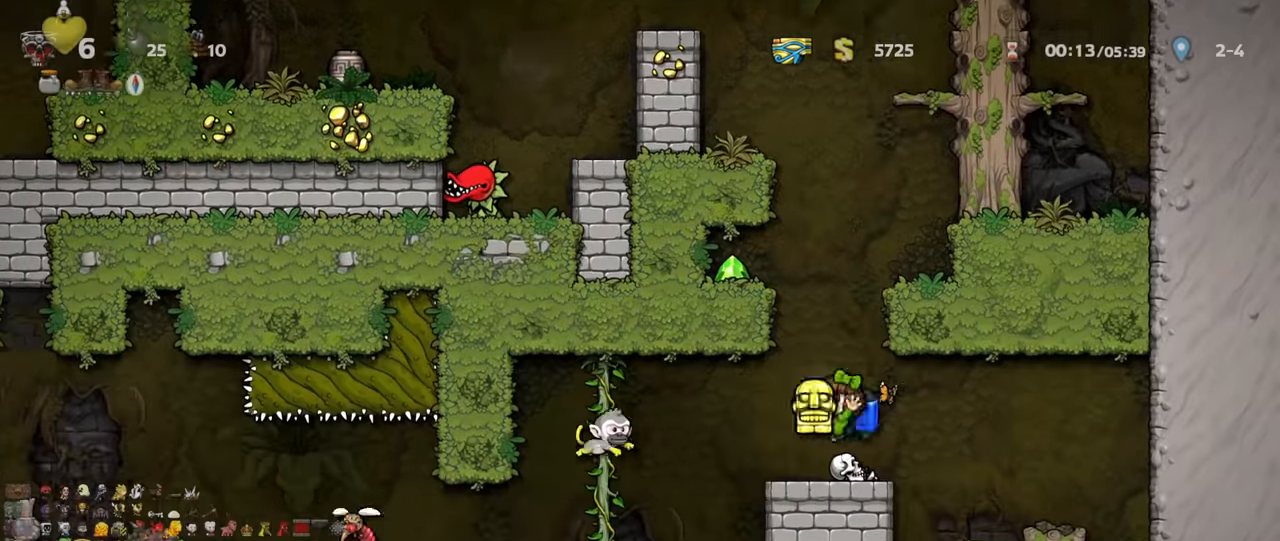
{"keys": ["shift"], "events": [[400, "left", "up"]]}
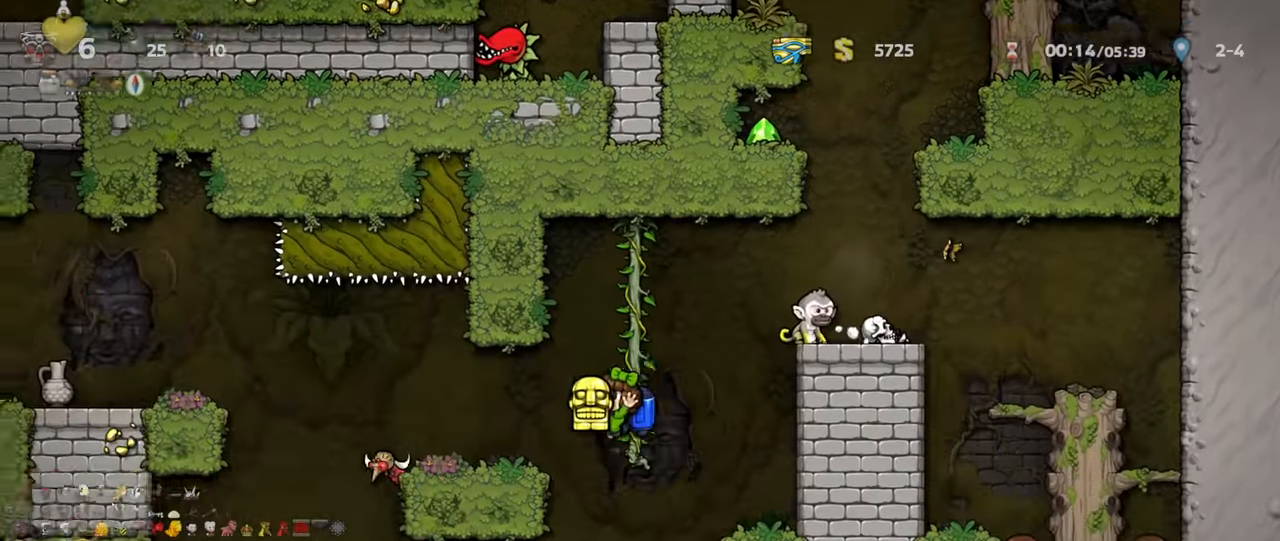
{"keys": ["left", "shift"], "events": [[133, "z", "down"], [267, "left", "down"], [434, "z", "up"]]}
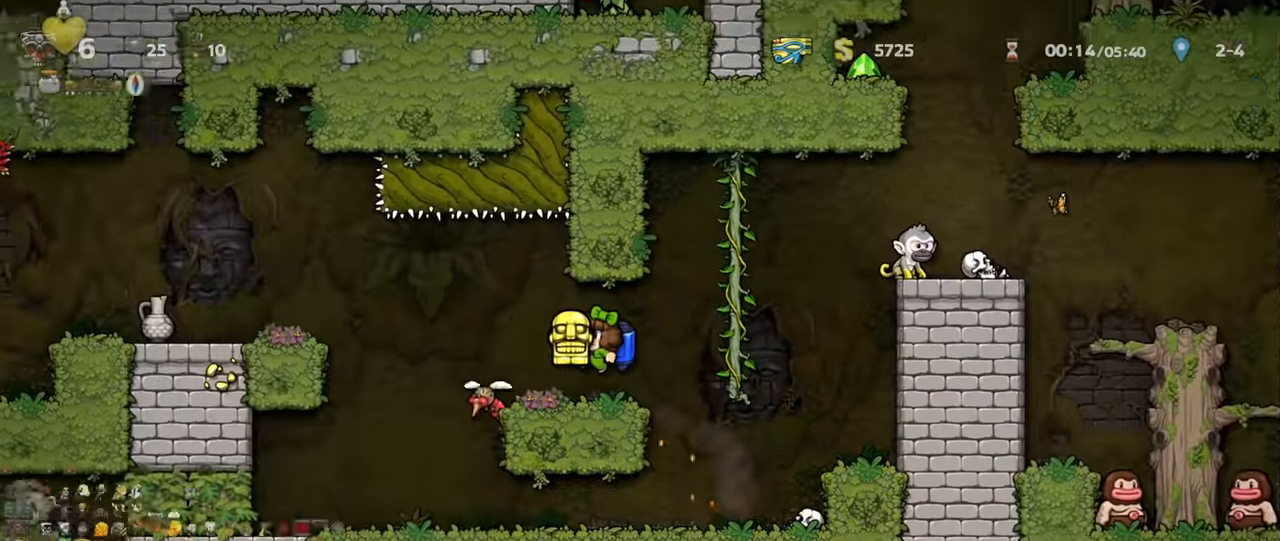
{"keys": ["shift", "z"], "events": [[434, "z", "down"], [500, "left", "up"]]}
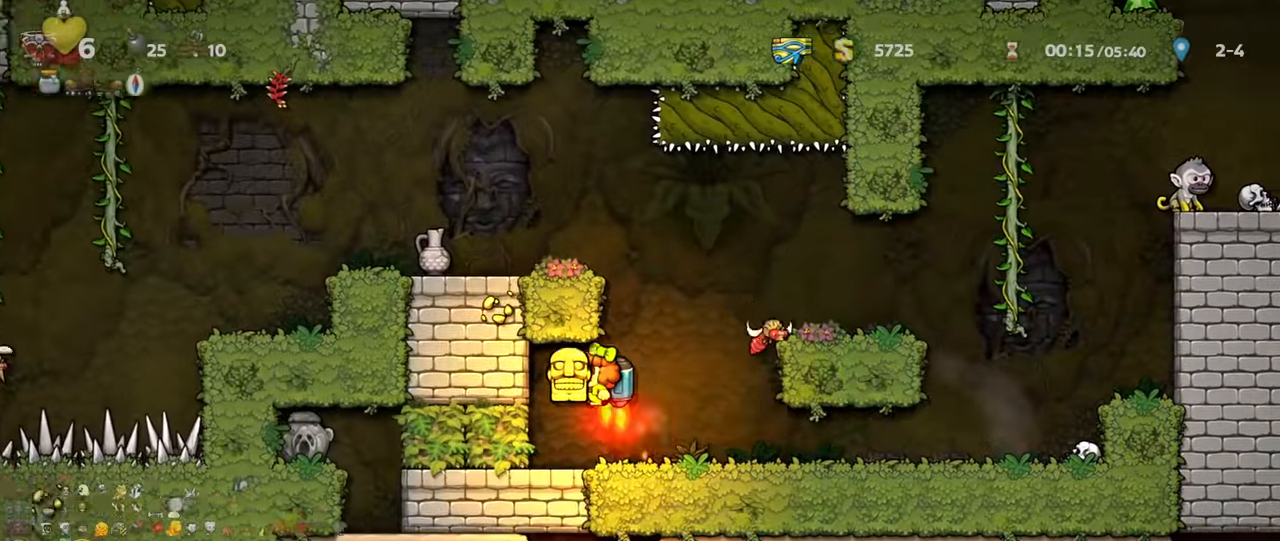
{"keys": ["shift", "z"], "events": [[67, "z", "up"], [100, "z", "down"], [134, "right", "down"], [267, "right", "up"], [300, "left", "down"], [400, "left", "up"]]}
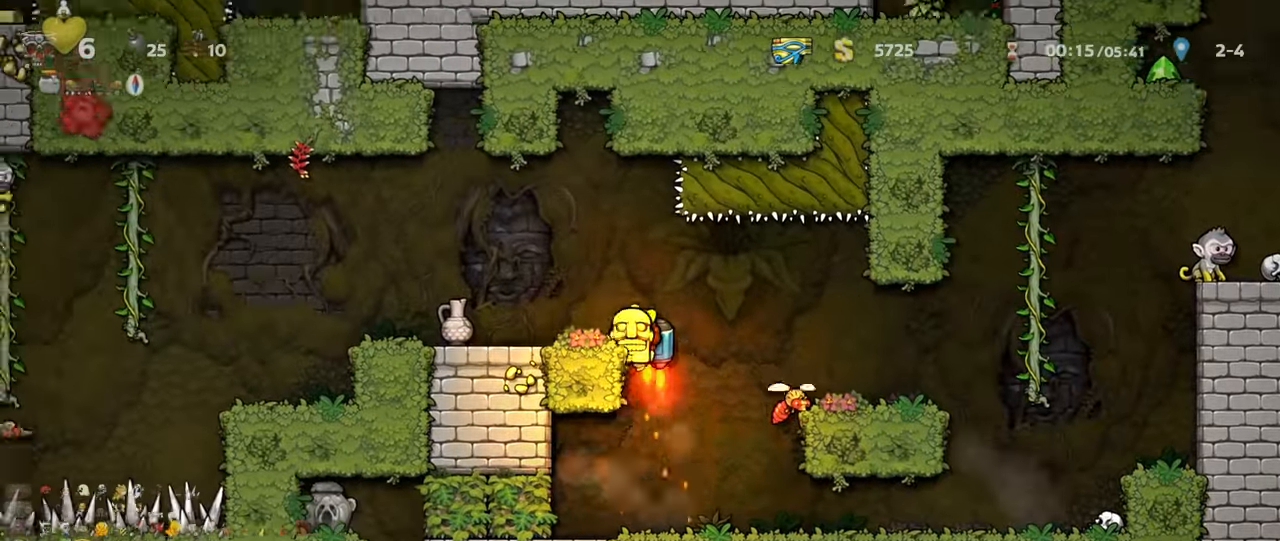
{"keys": ["left", "shift"], "events": [[34, "left", "down"], [67, "z", "up"], [434, "z", "down"], [500, "z", "up"]]}
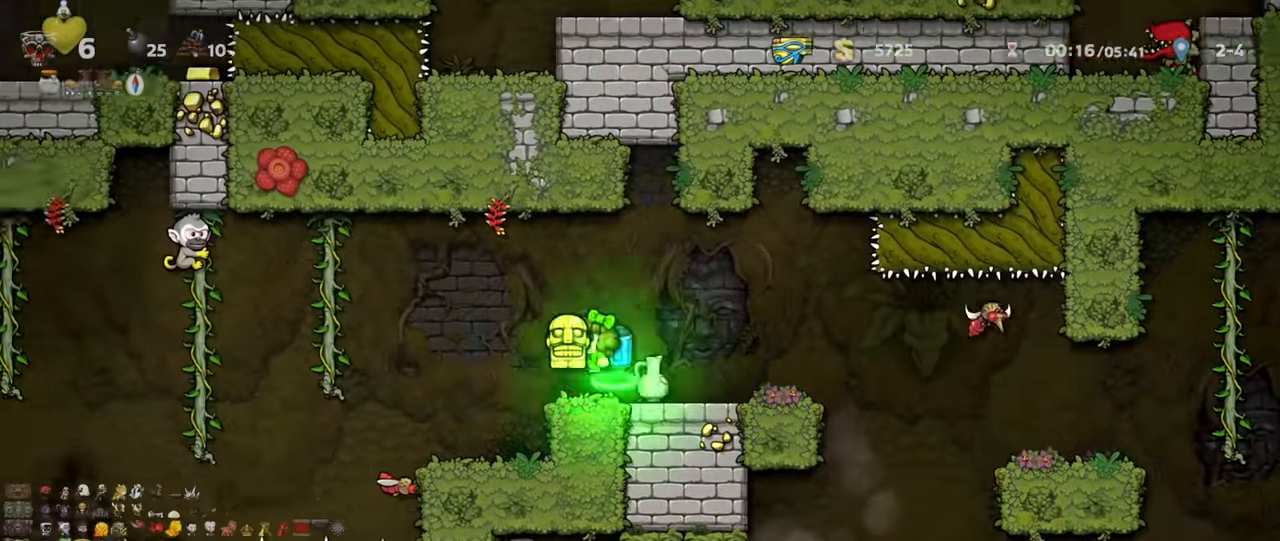
{"keys": ["left", "shift"]}
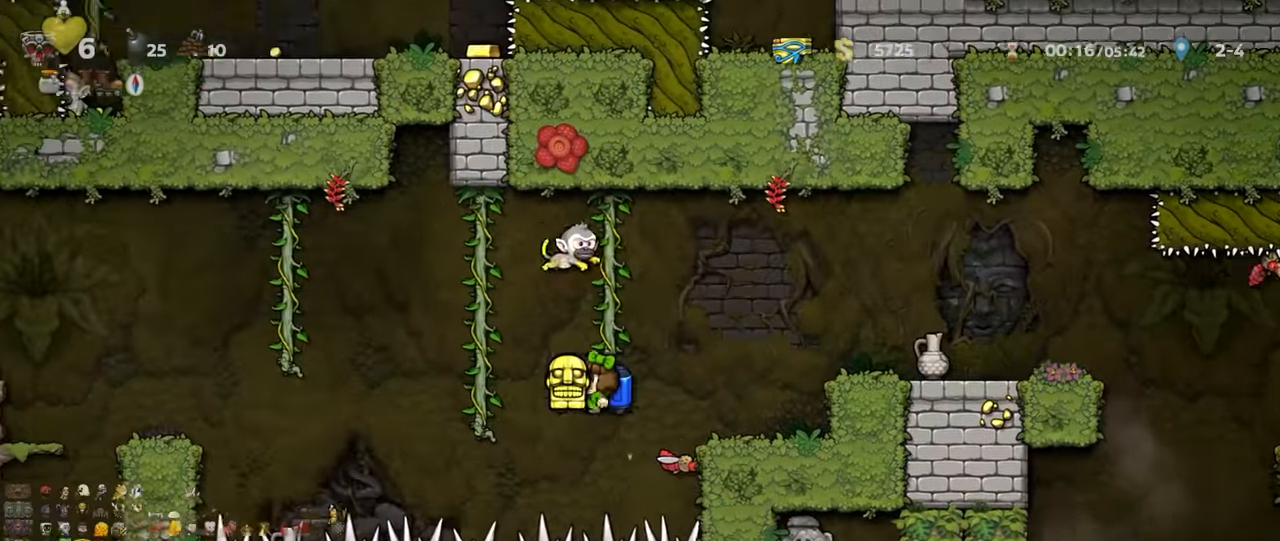
{"keys": ["left", "shift"], "events": [[434, "z", "down"], [500, "z", "up"]]}
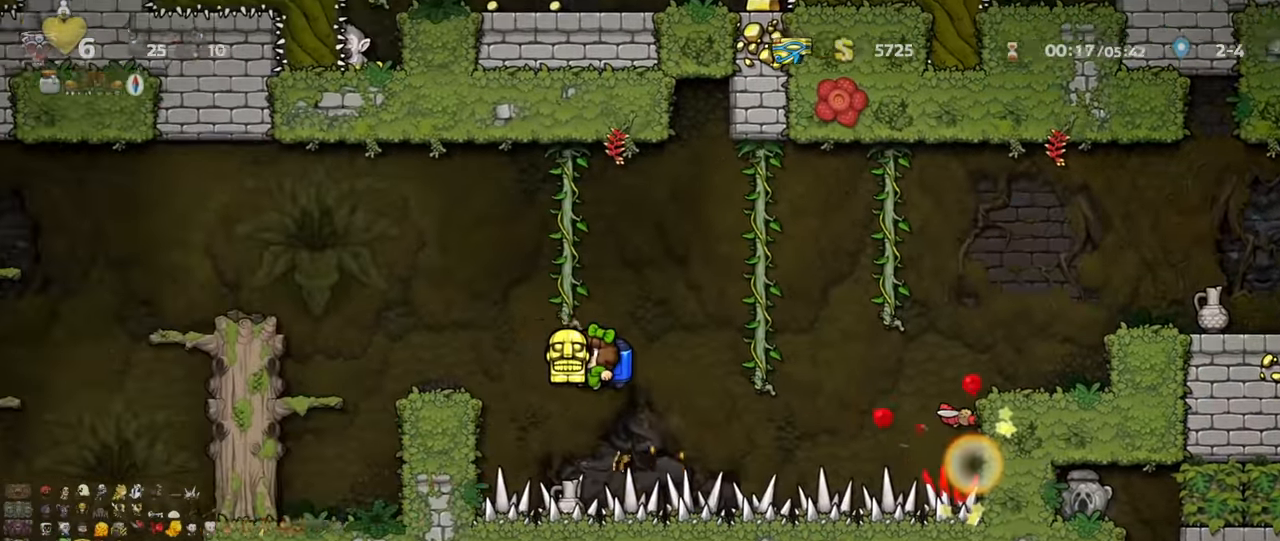
{"keys": ["left", "shift"], "events": [[200, "z", "down"], [334, "z", "up"]]}
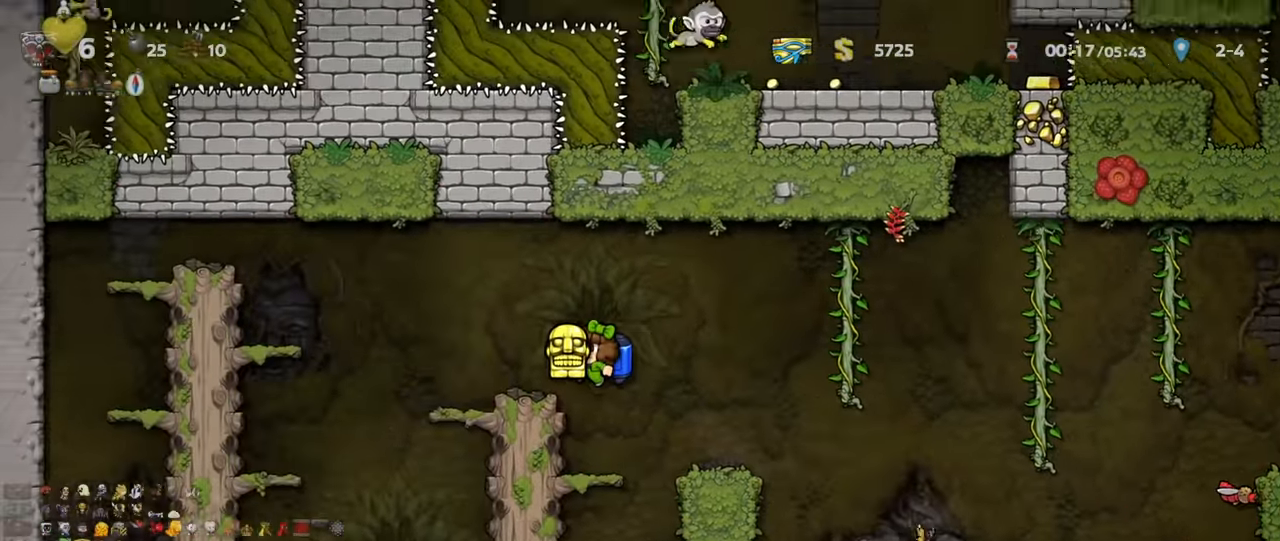
{"keys": ["shift"]}
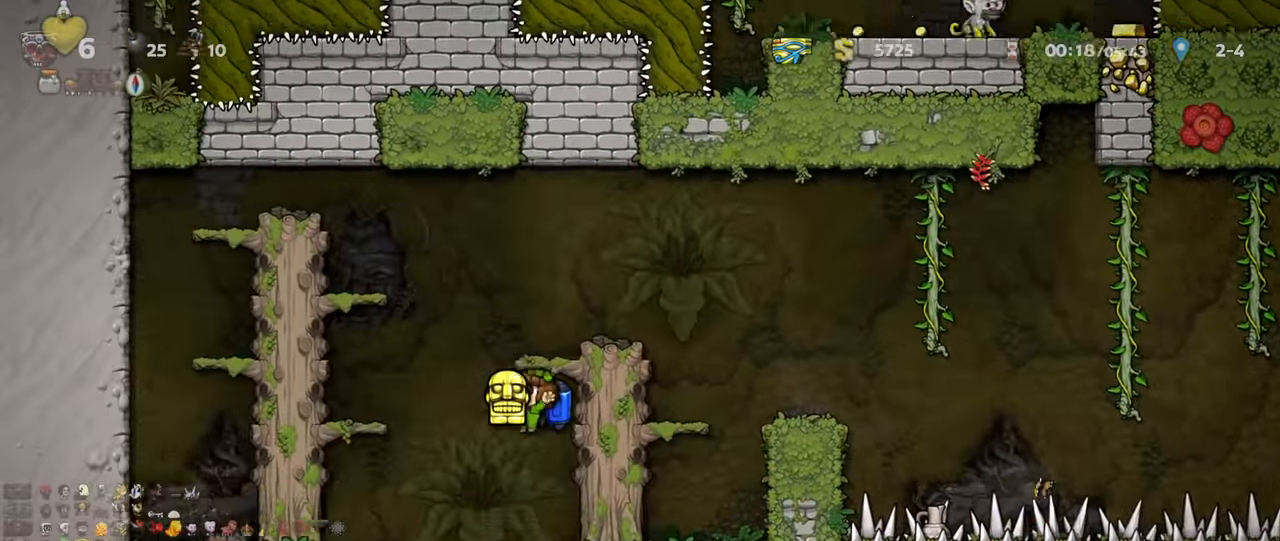
{"keys": ["shift"], "events": [[267, "z", "down"], [300, "z", "up"]]}
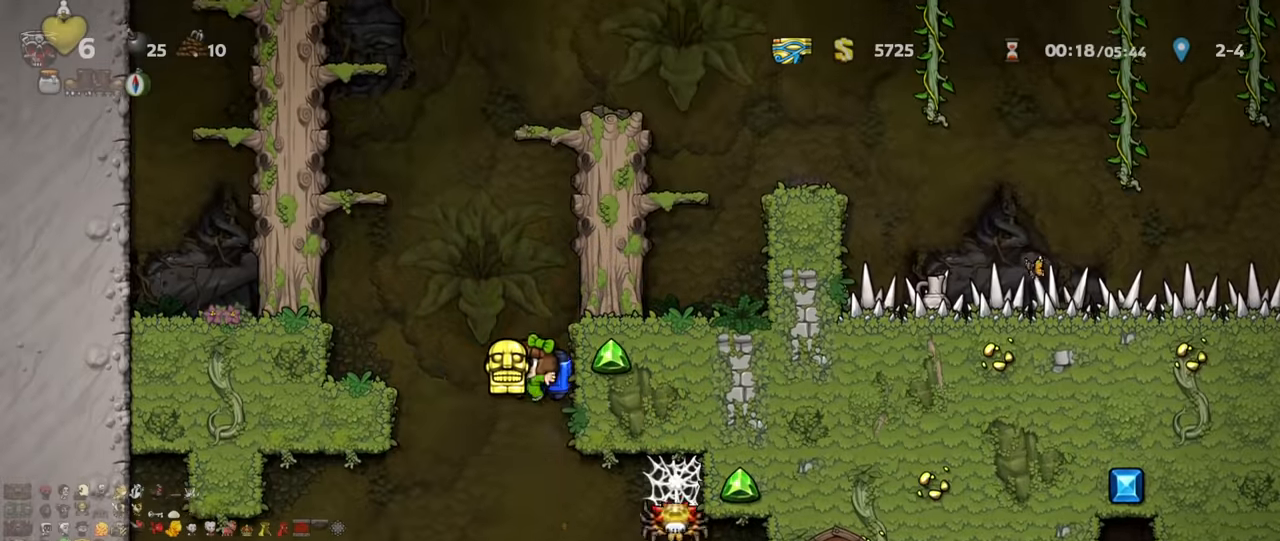
{"keys": [], "events": [[100, "left", "down"], [200, "z", "down"], [234, "z", "up"], [267, "shift", "up"], [334, "left", "up"]]}